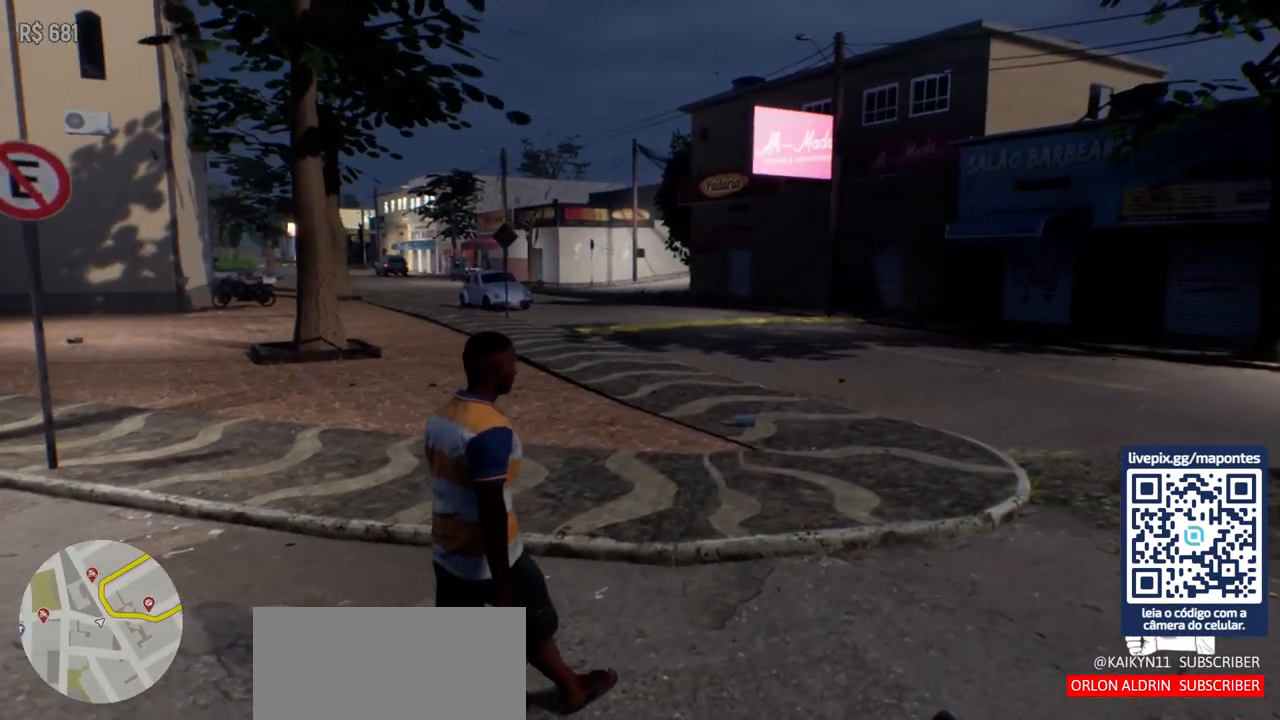
Gameplay with keyboard and mouse; each line is a JSON object with the keys and mouse buttons held at the frame after it. "events" lists presses ("down") and releases ("up") of "a", "ctrl", "d", "e", "f", "q", "r", "s", "shift", "space", "tab", "w", "mouse_left", "mouse_wheel", "mouse_right", "mouse_mb4" and "mouse_mb5" between this image and that frame as [ms after this image, input, new state], when the widget could be followed in between. "mouse_left", "mouse_wheel", "mouse_right", "mouse_mb4", "mouse_mb5" = the "left", "wheel", "right", "mb4", "mb5" buttons of the "mouse" list. No other keys are recorded. "wheel" means that the mouse wheel is clicked or scrolled. Not read: mouse_move.
{"keys": ["w"], "mouse": [], "events": []}
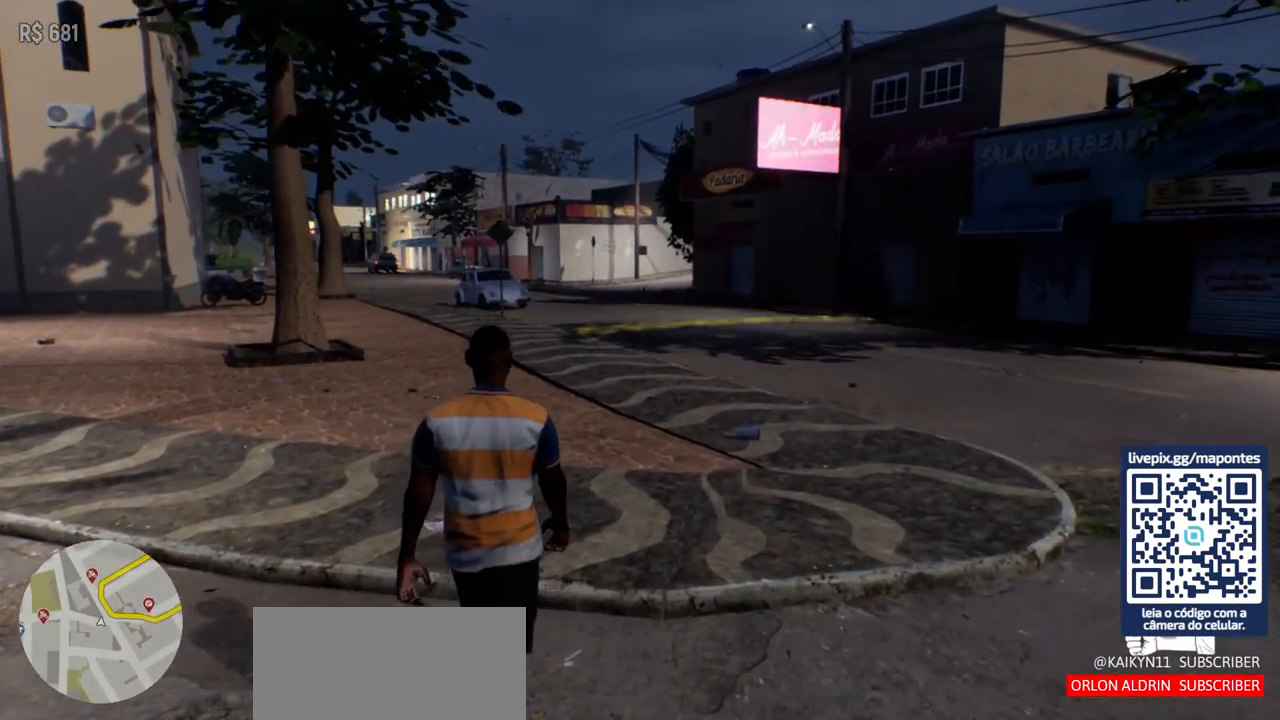
{"keys": ["w"], "mouse": [], "events": []}
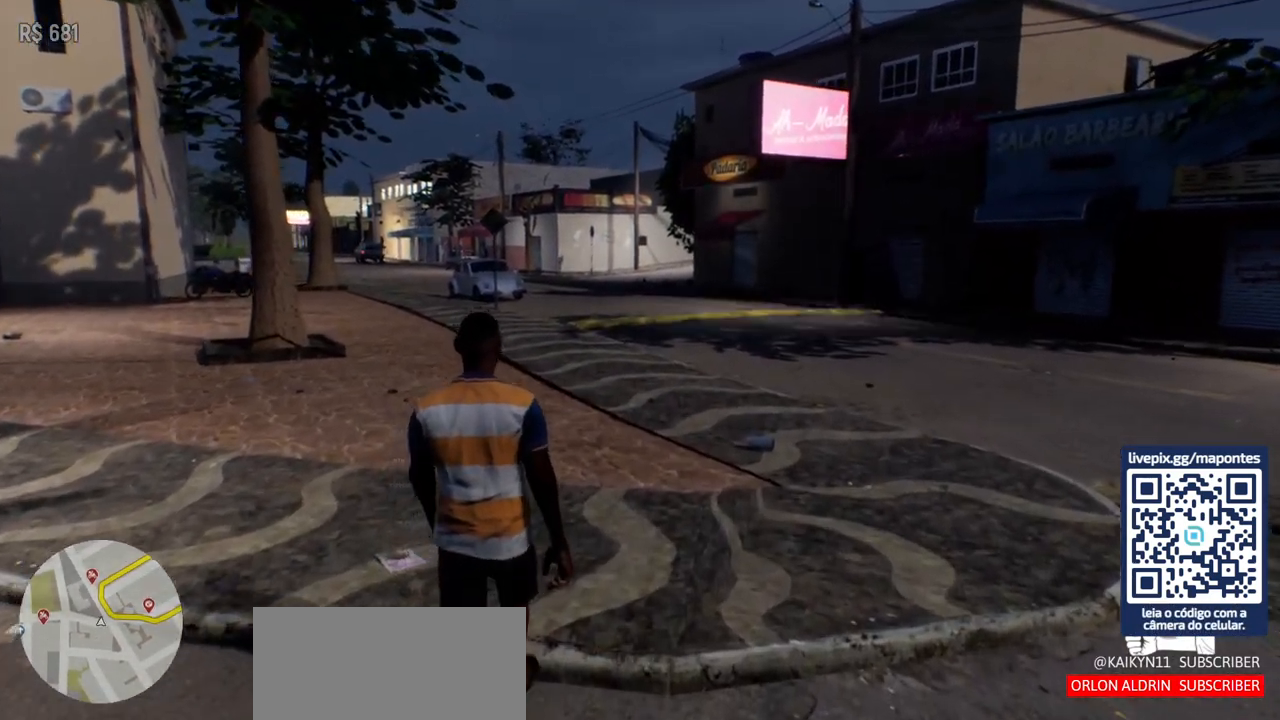
{"keys": ["d", "w"], "mouse": [], "events": [[50, "d", "down"]]}
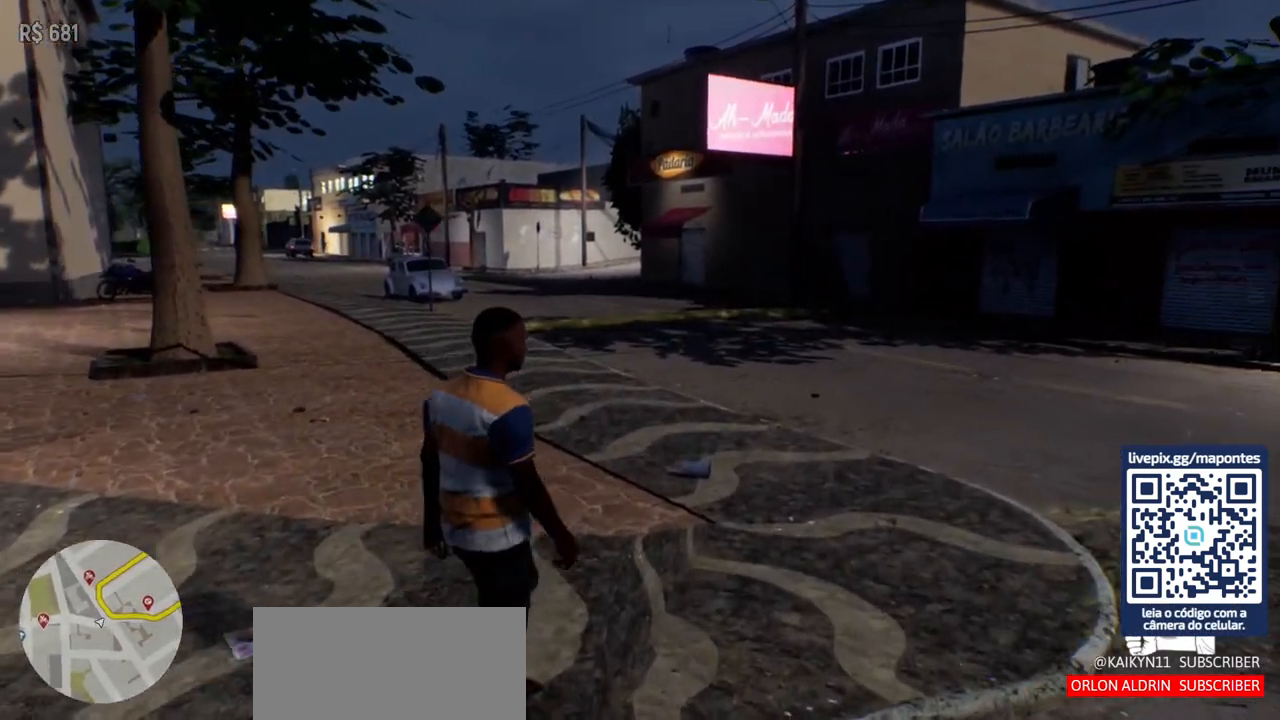
{"keys": ["d", "w"], "mouse": [], "events": []}
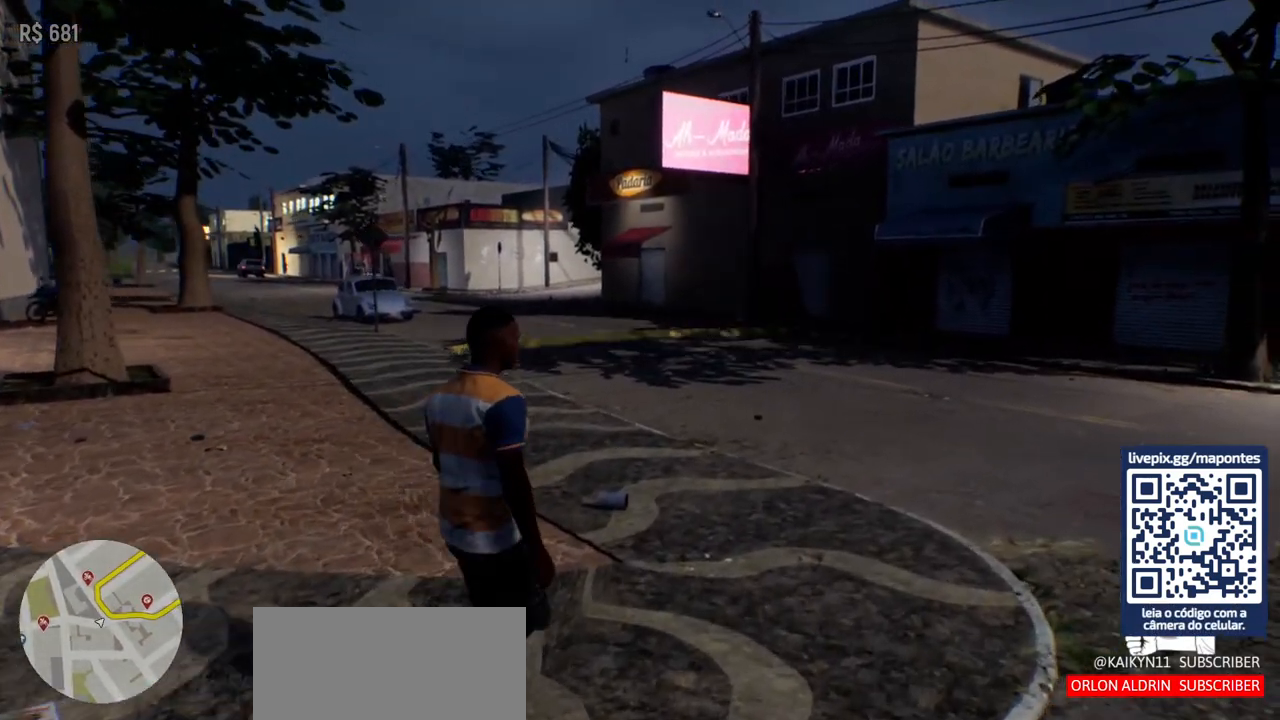
{"keys": ["d"], "mouse": [], "events": [[33, "w", "up"]]}
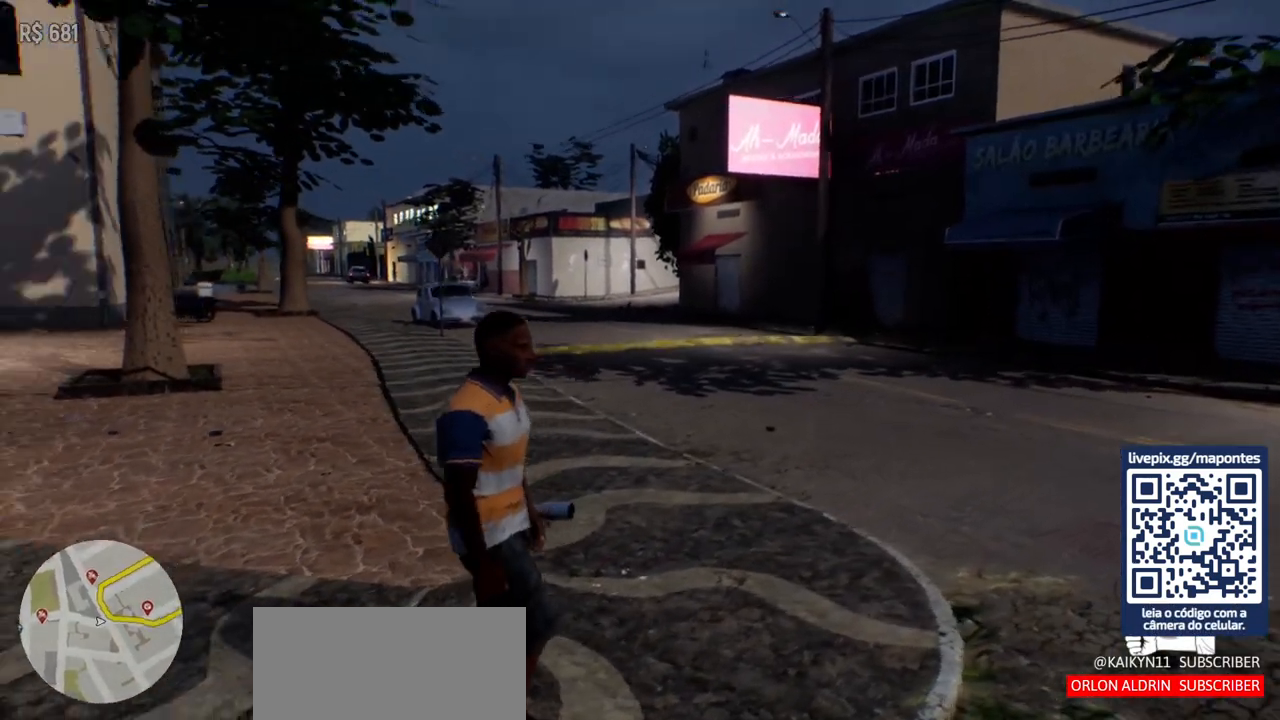
{"keys": ["d", "s"], "mouse": [], "events": [[117, "s", "down"]]}
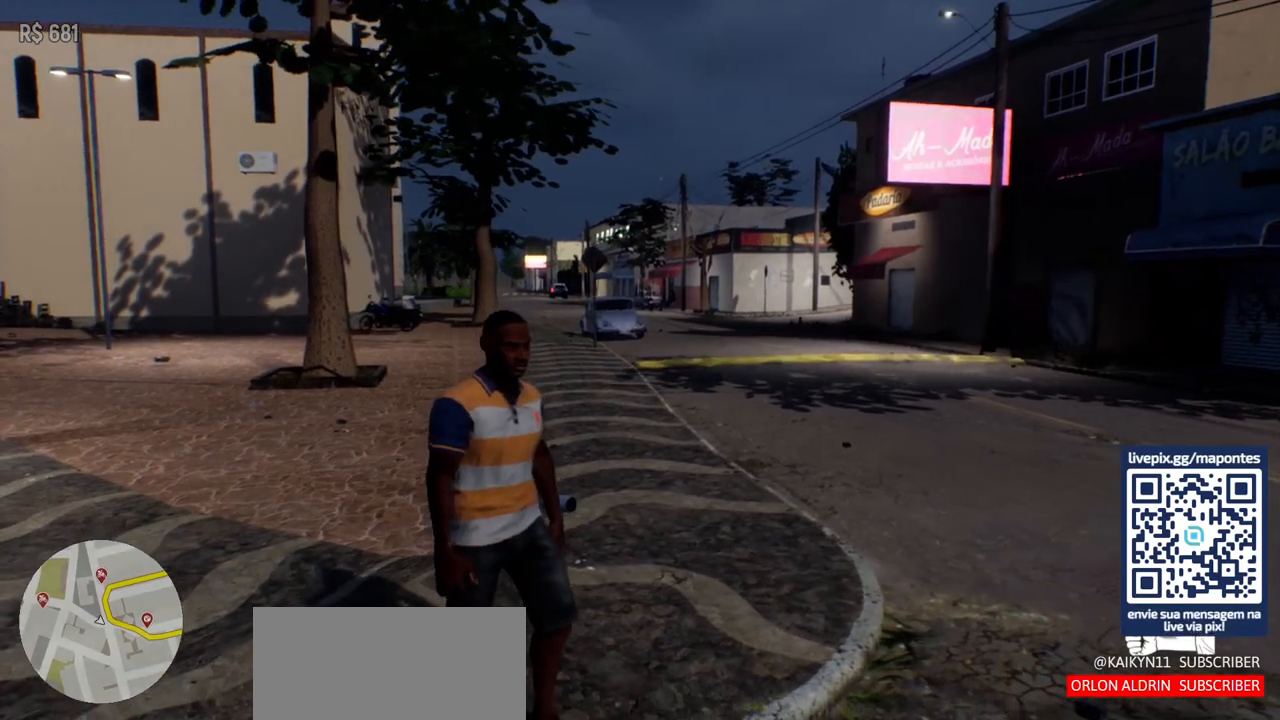
{"keys": ["s"], "mouse": [], "events": [[183, "s", "up"], [400, "s", "down"], [500, "d", "up"]]}
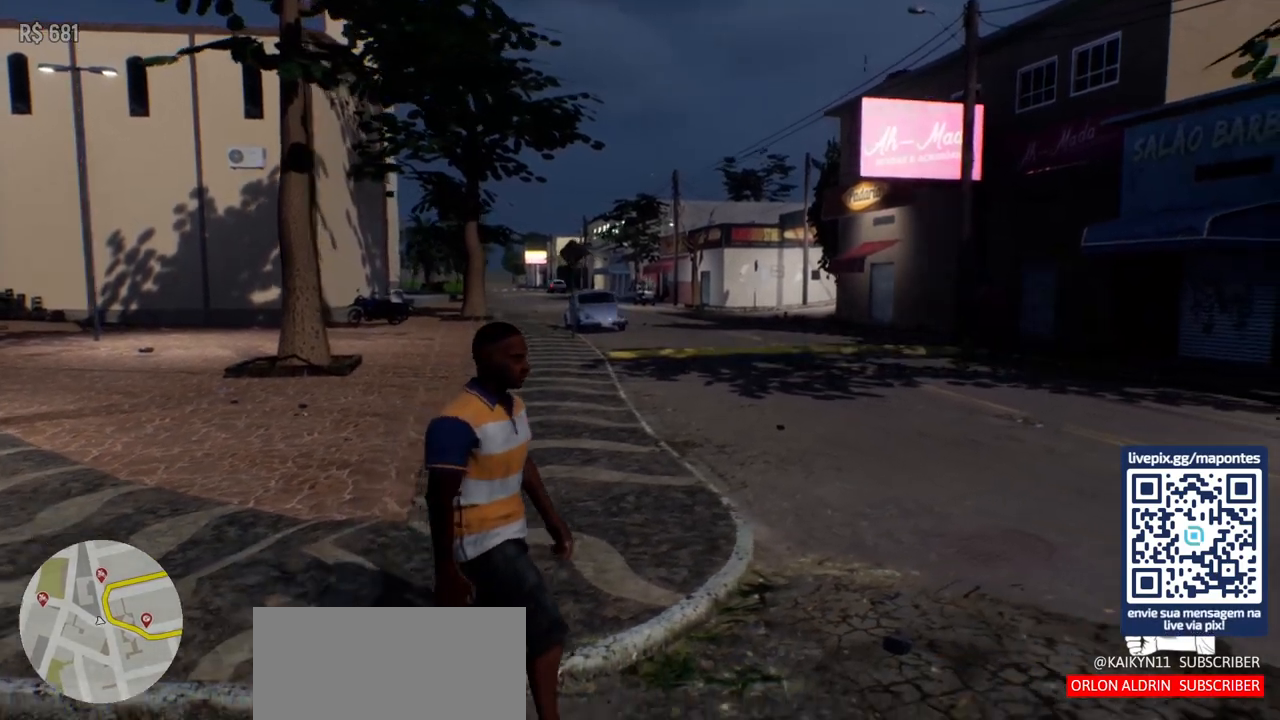
{"keys": ["s"], "mouse": [], "events": []}
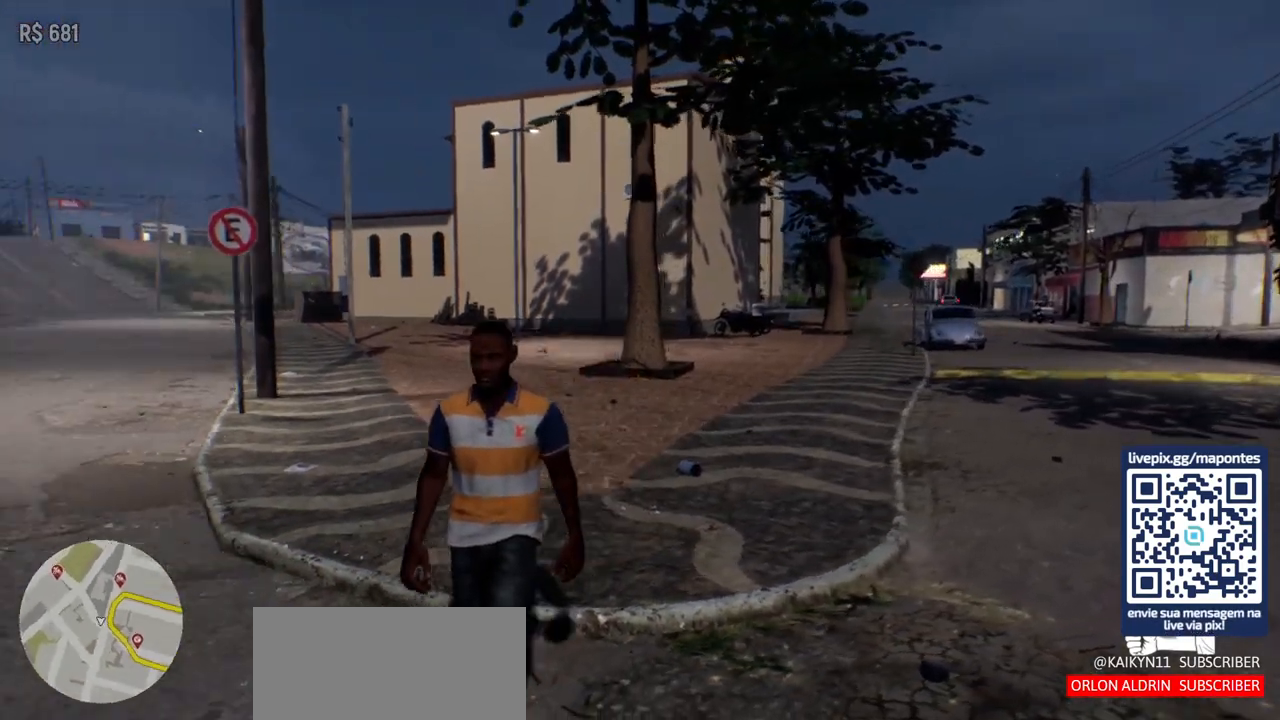
{"keys": ["a", "s"], "mouse": [], "events": [[433, "a", "down"]]}
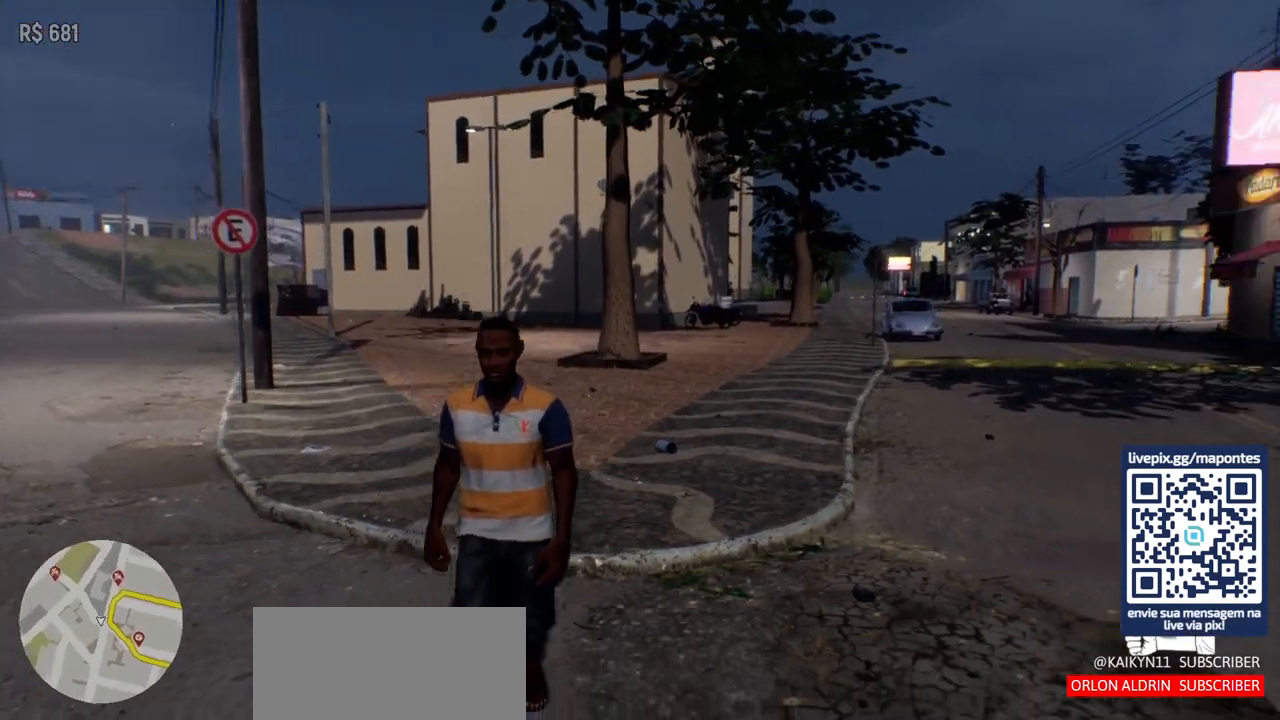
{"keys": ["a", "s"], "mouse": [], "events": []}
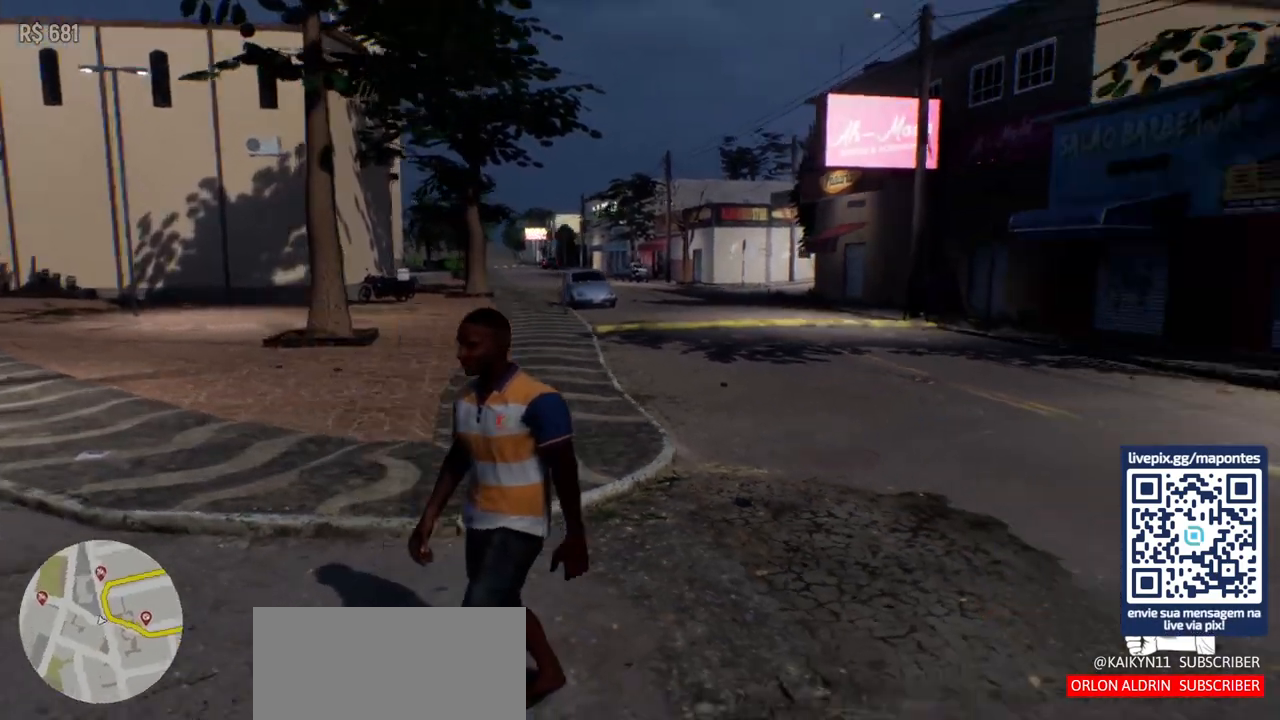
{"keys": ["s"], "mouse": [], "events": [[433, "a", "up"]]}
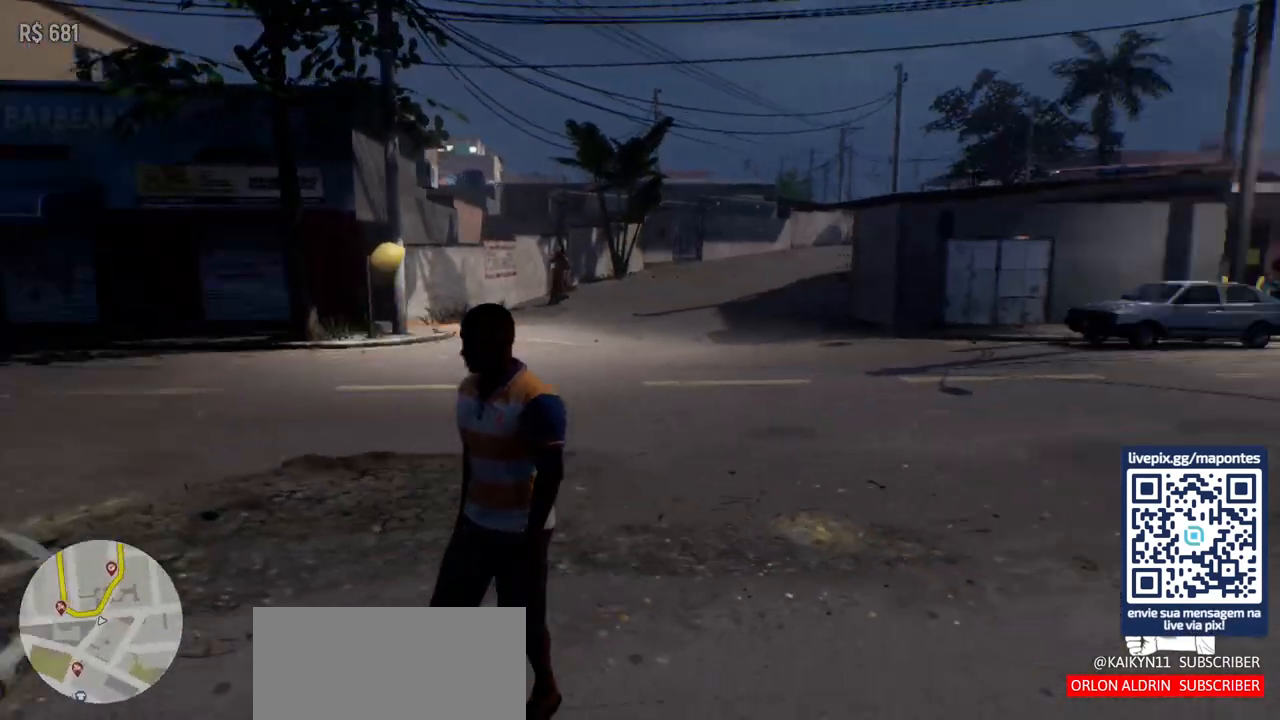
{"keys": ["d", "w"], "mouse": [], "events": [[167, "d", "down"], [250, "s", "up"], [450, "w", "down"]]}
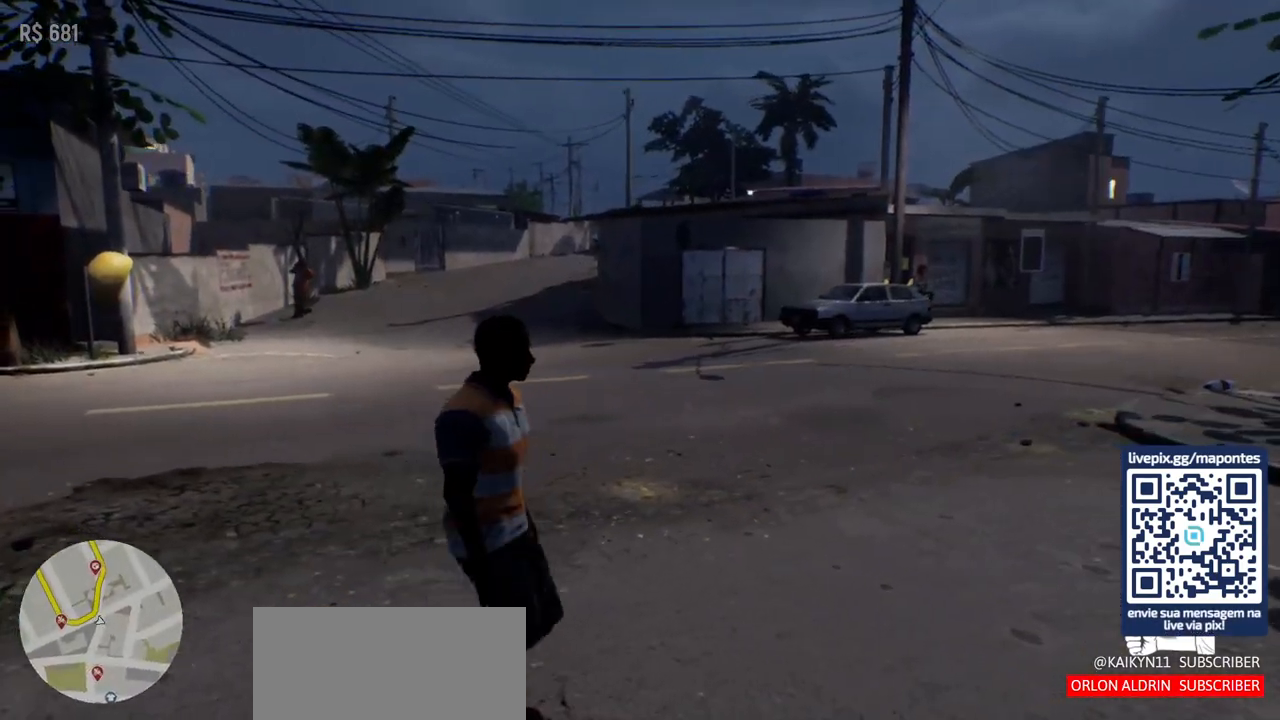
{"keys": ["w"], "mouse": [], "events": [[33, "d", "up"]]}
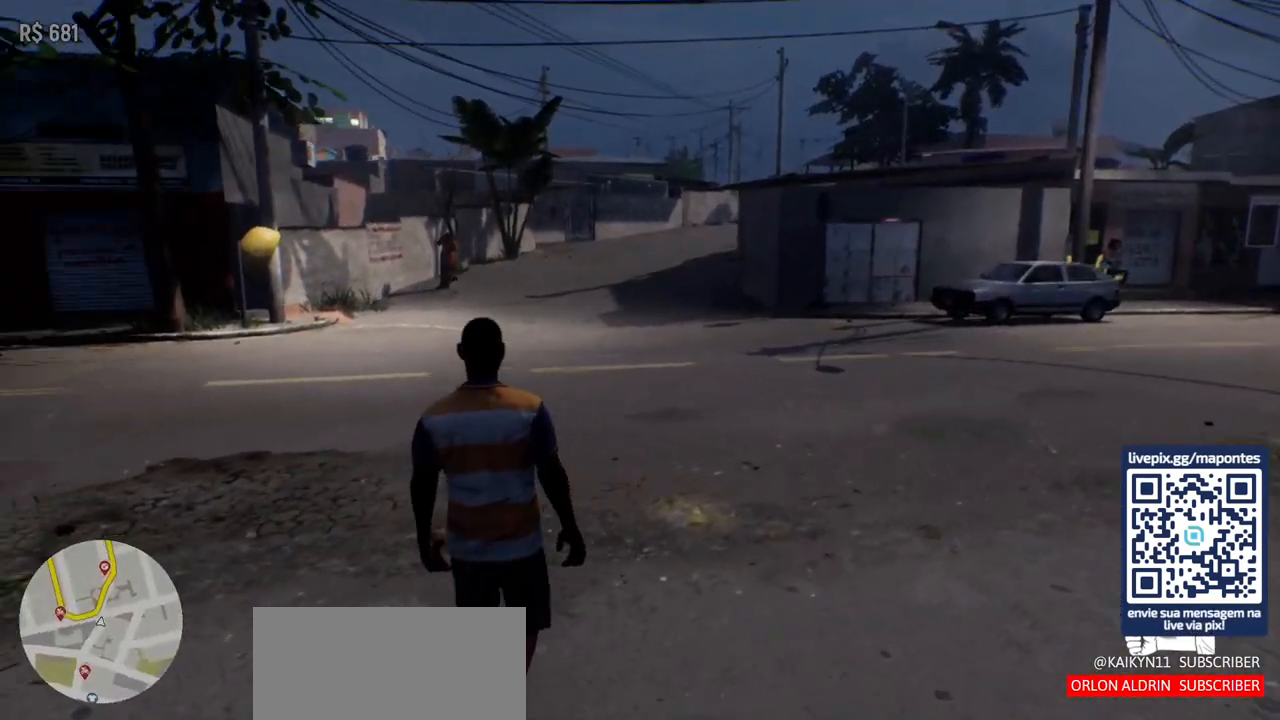
{"keys": ["w"], "mouse": [], "events": []}
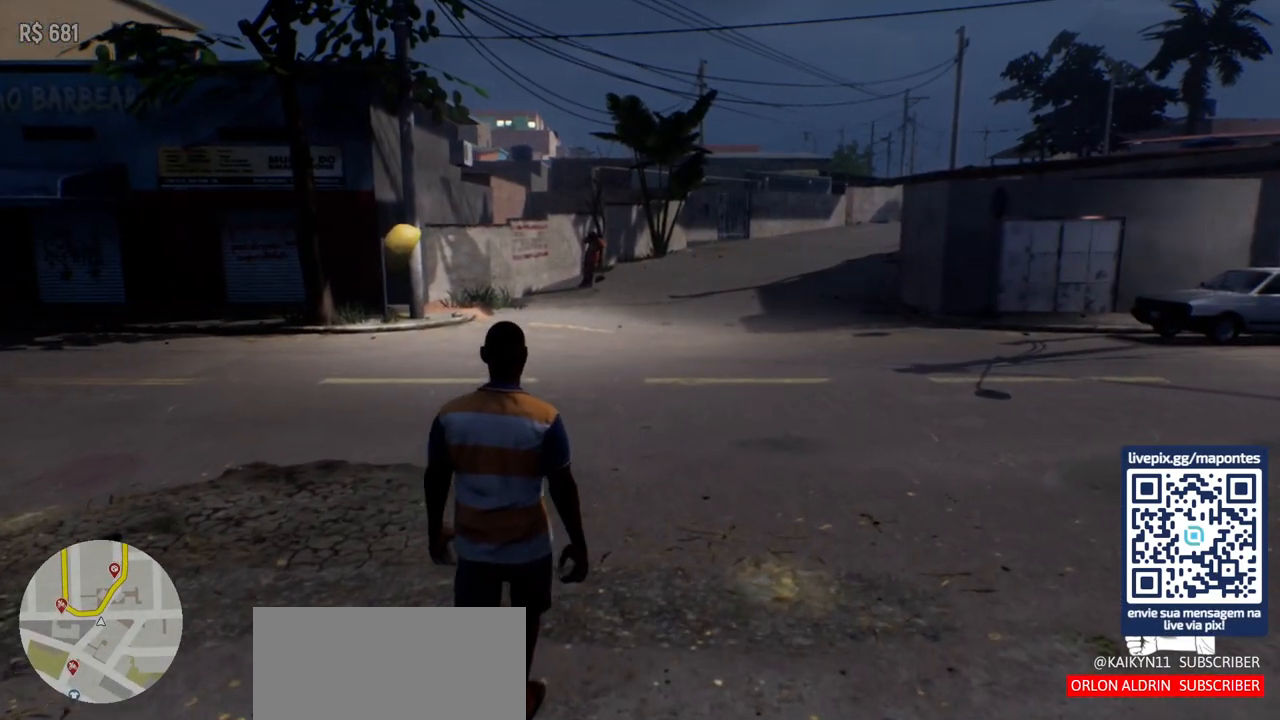
{"keys": ["w"], "mouse": [], "events": []}
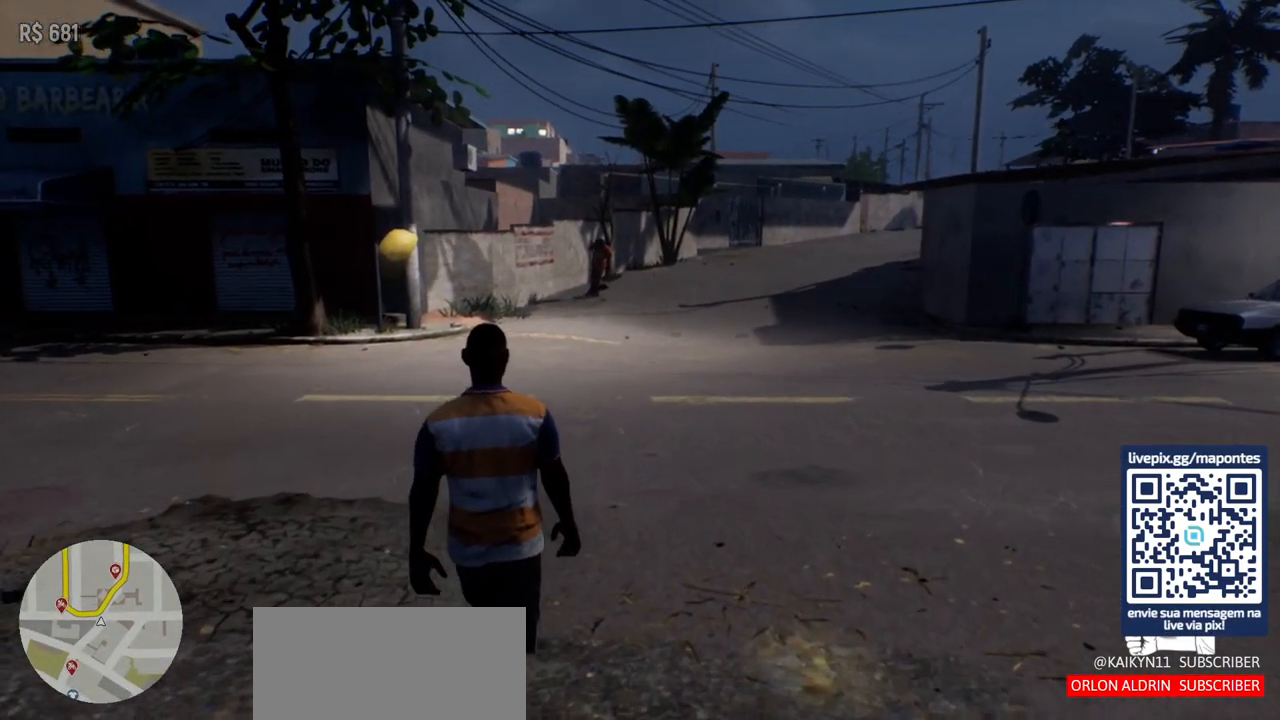
{"keys": ["w"], "mouse": [], "events": []}
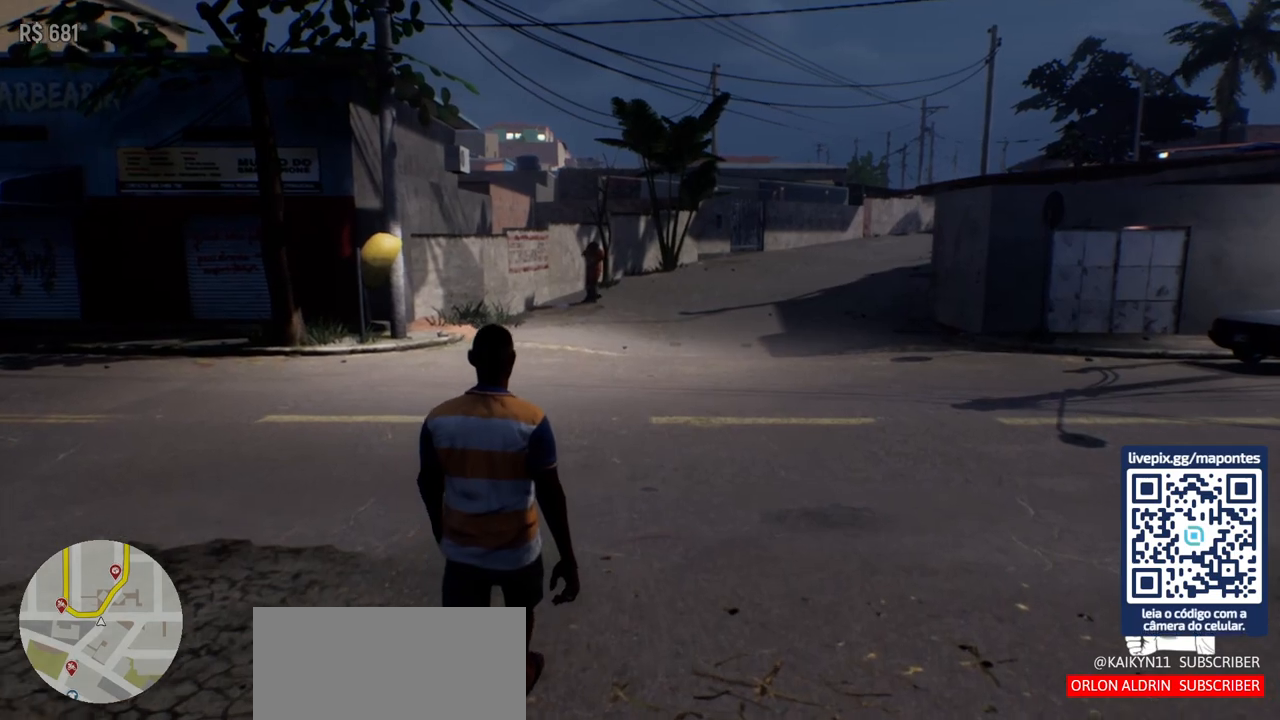
{"keys": ["w"], "mouse": [], "events": [[100, "shift", "down"], [333, "shift", "up"]]}
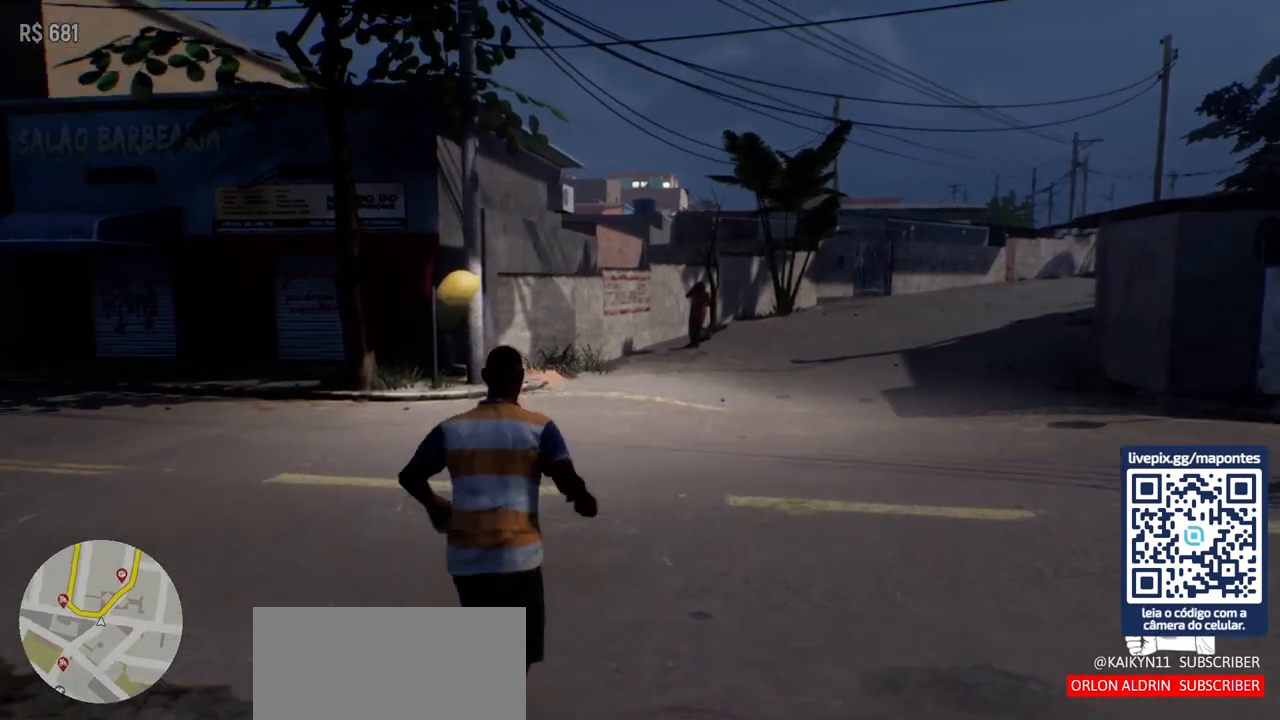
{"keys": ["w"], "mouse": [], "events": []}
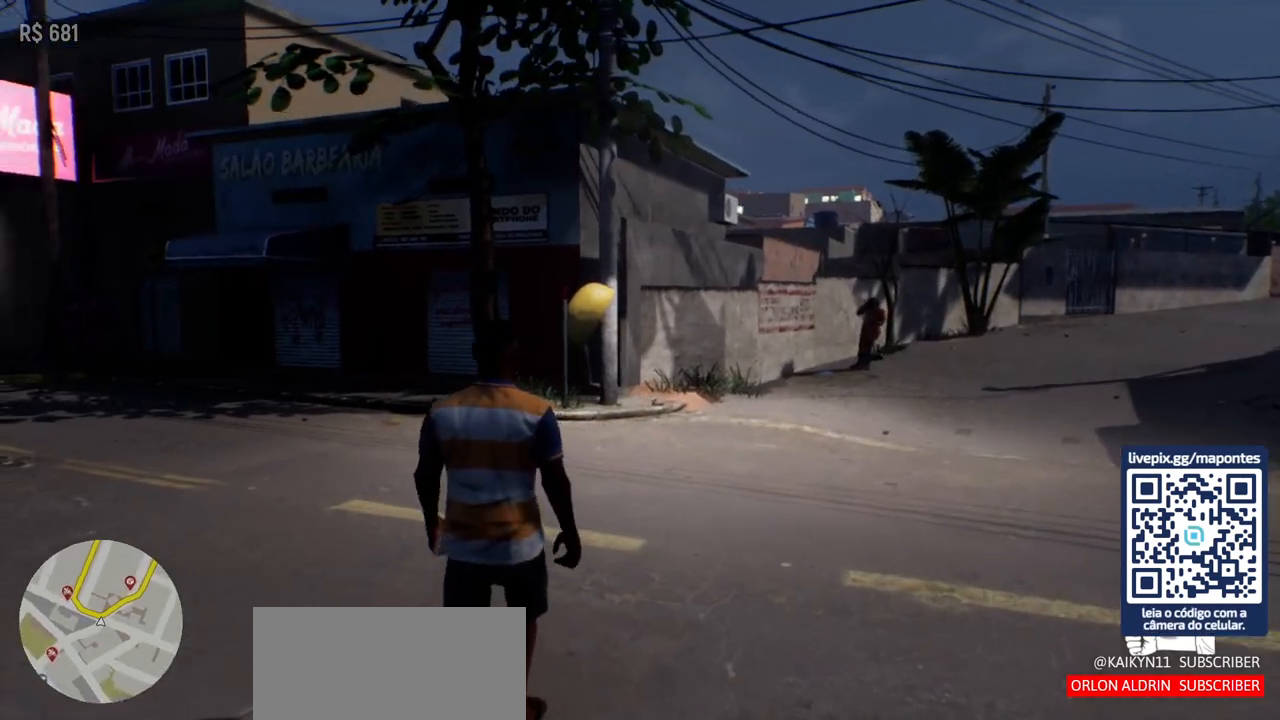
{"keys": ["shift", "w"], "mouse": [], "events": [[450, "shift", "down"]]}
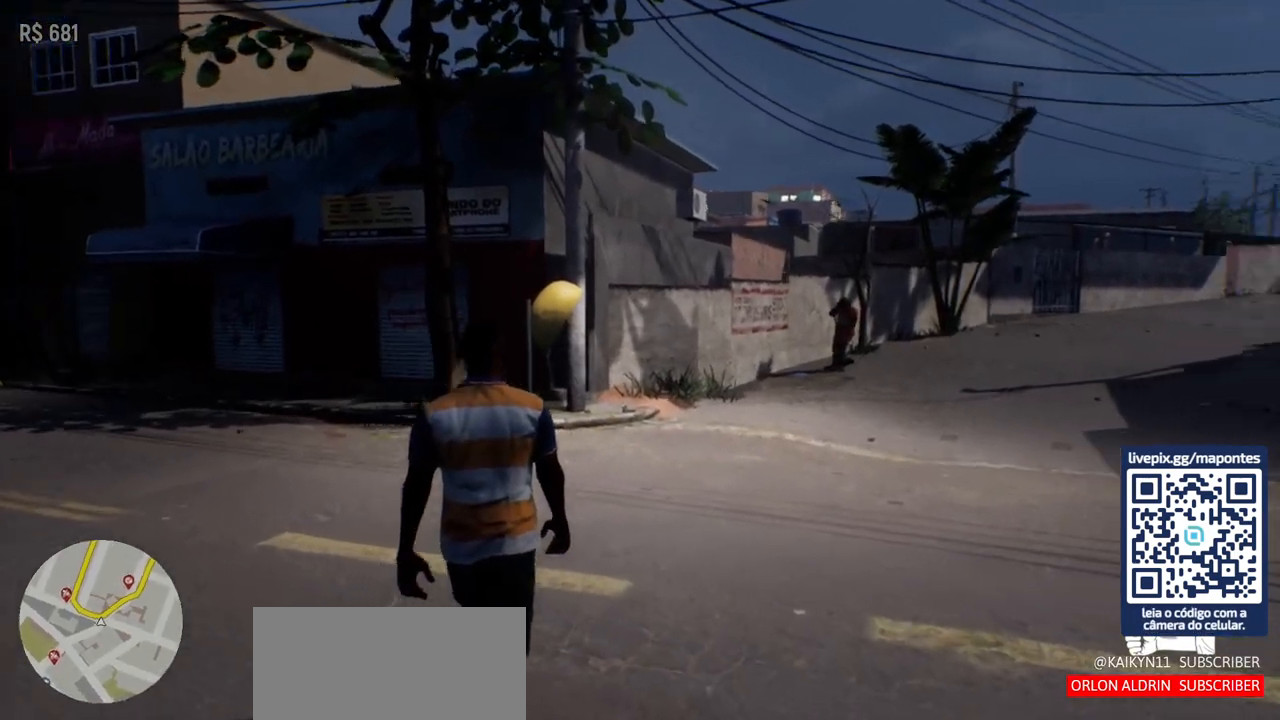
{"keys": ["shift", "w"], "mouse": [], "events": []}
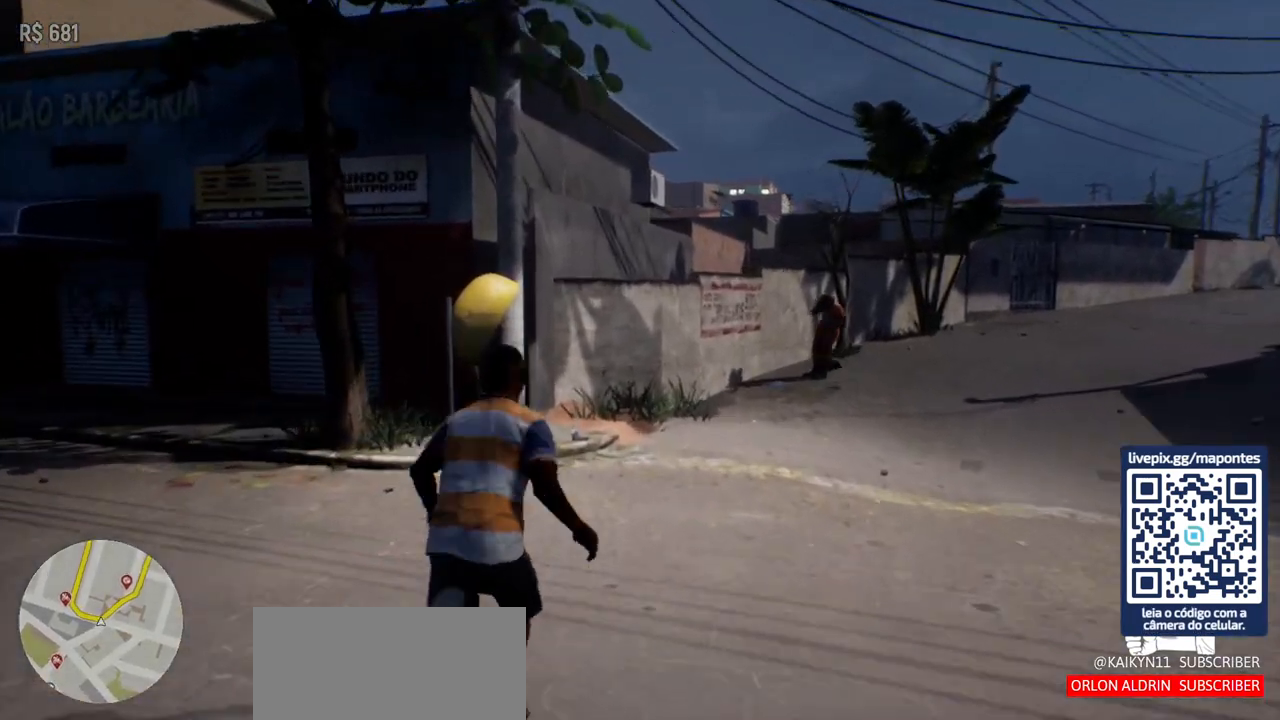
{"keys": [], "mouse": [], "events": [[50, "shift", "up"], [433, "w", "up"]]}